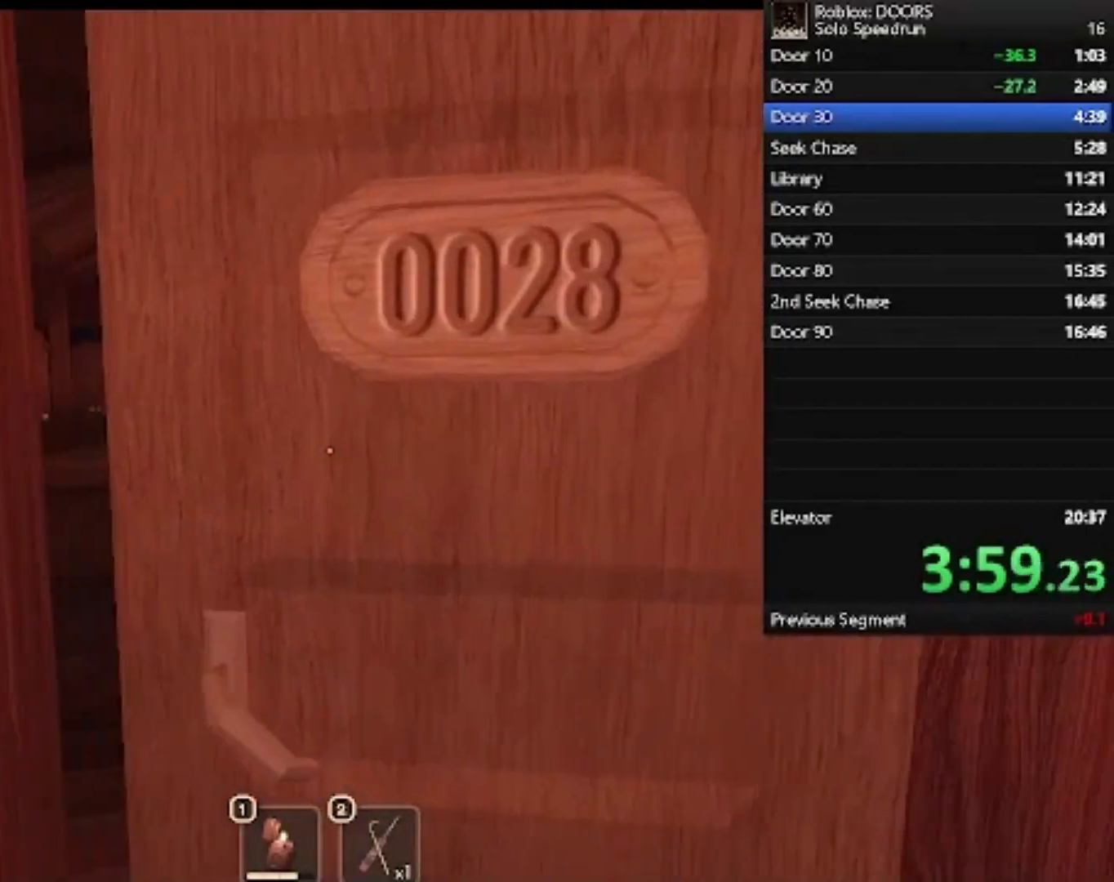
Gameplay with keyboard and mouse; each line is a JSON object with the keys and mouse buttons held at the frame after it. "events" lists presses ("down") and releases ("up") of "1", "2", "3", "4", "5", "a", "alt", "c", "caps_lock", "ctrl", "d", "e", "f", "g", "q", "r", "s", "shift", "space", "t", "tab", "v", "w", "x", "z", "mouse_left", "mouse_wheel" and "mouse_right" between this image and that frame as [ms after this image, input, new state], when the widget could be followed in between. "mouse_left", "mouse_wheel", "mouse_right" = the "left", "wheel", "right" buttons of the "mouse" list. No other keys are recorded. "wheel" means that the mouse wheel is clicked or scrolled. Not read: mouse_move.
{"keys": [], "mouse": [], "events": [[67, "d", "down"], [67, "s", "down"], [433, "s", "up"], [500, "d", "up"]]}
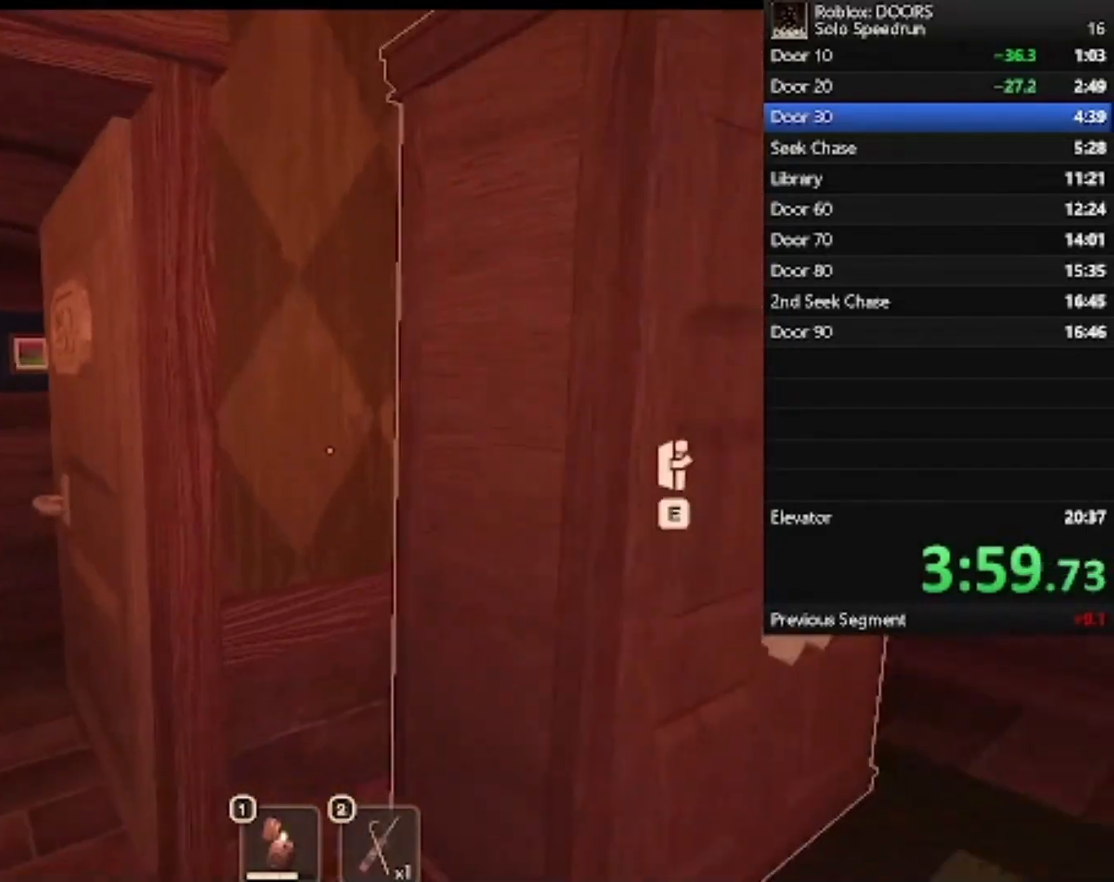
{"keys": [], "mouse": [], "events": [[33, "d", "down"], [100, "d", "up"]]}
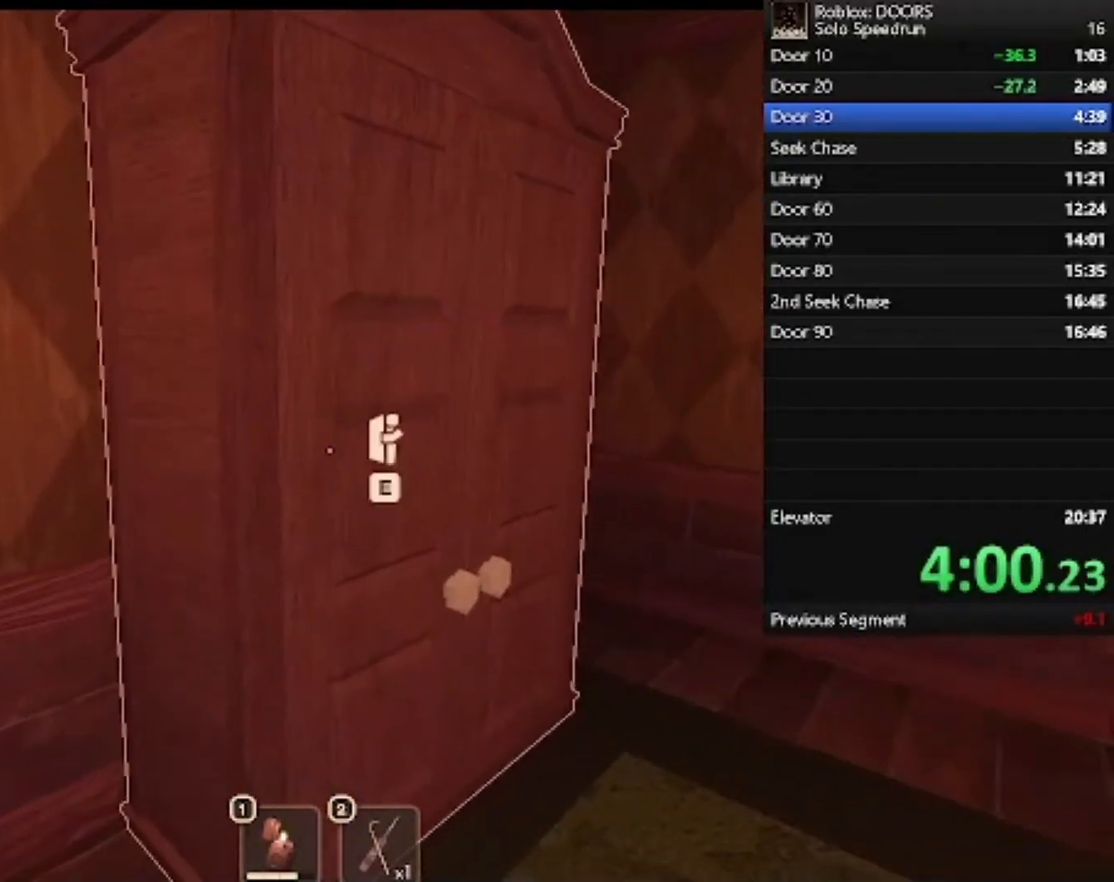
{"keys": [], "mouse": [], "events": [[100, "e", "down"], [200, "e", "up"]]}
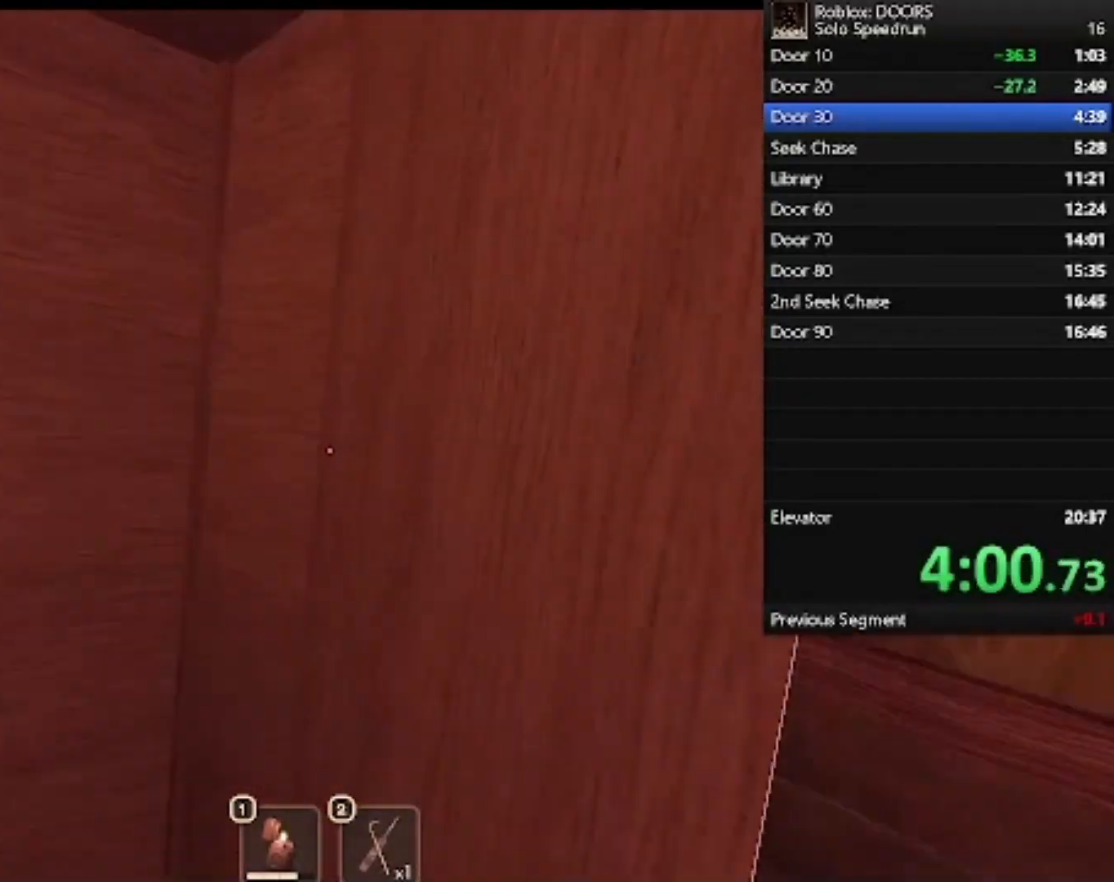
{"keys": [], "mouse": [], "events": []}
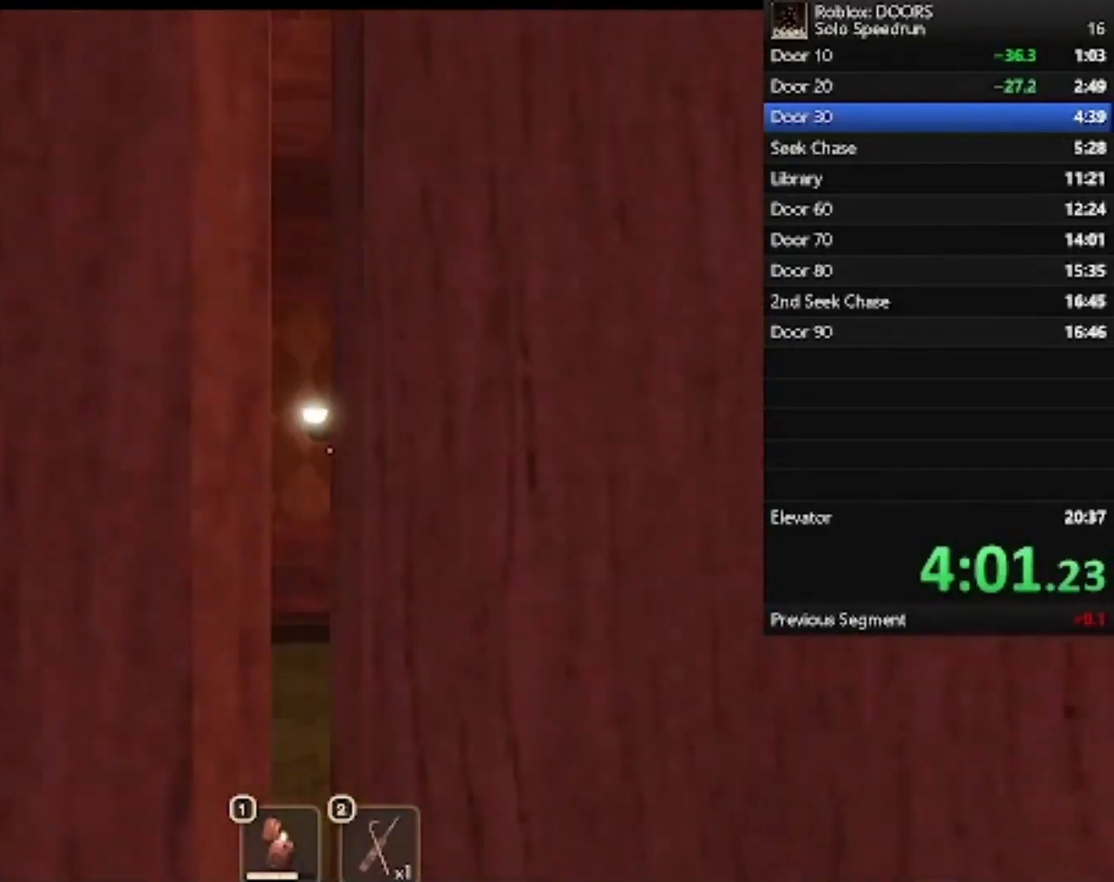
{"keys": [], "mouse": [], "events": []}
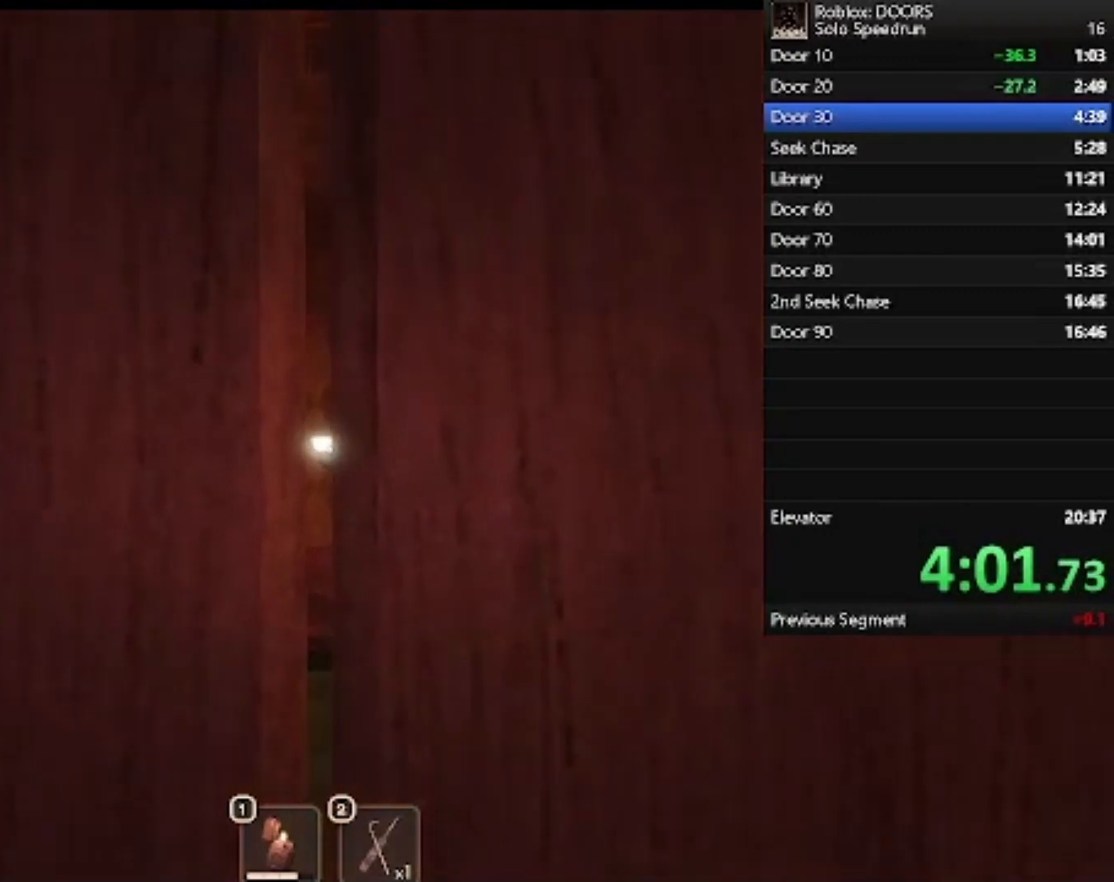
{"keys": [], "mouse": [], "events": []}
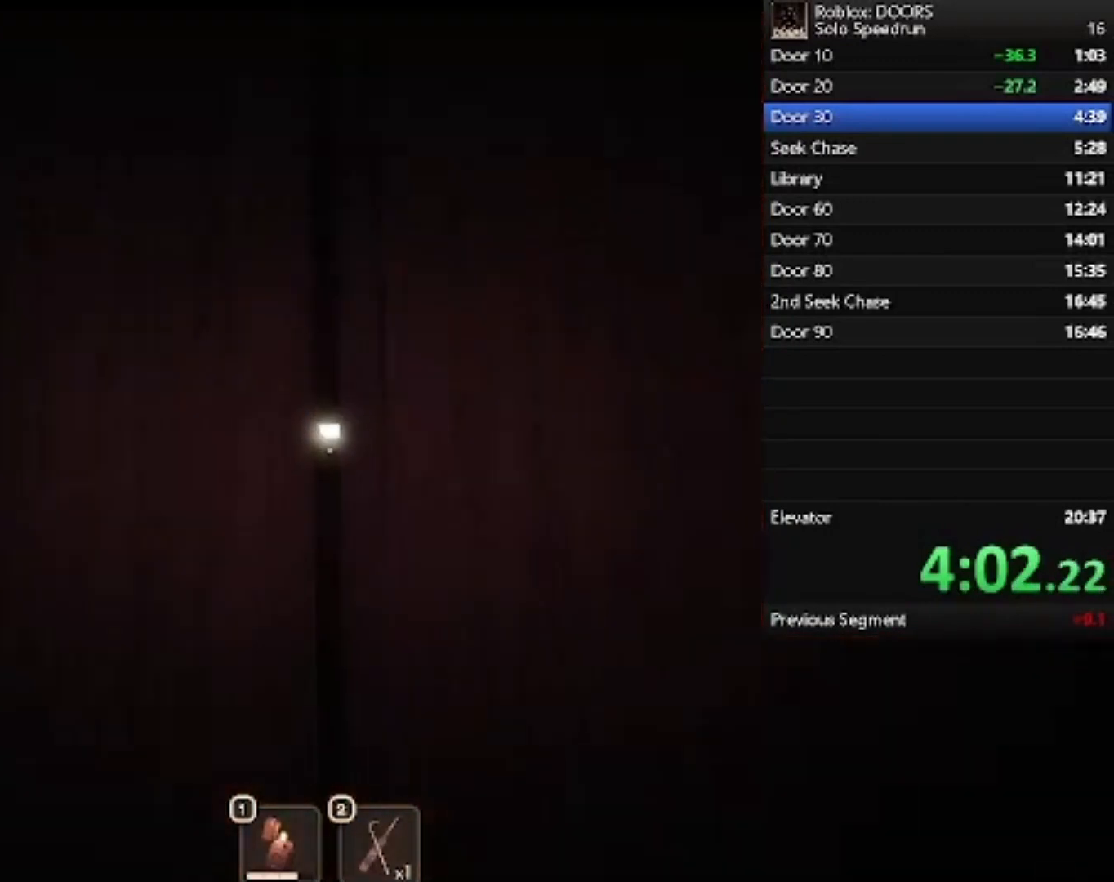
{"keys": [], "mouse": [], "events": []}
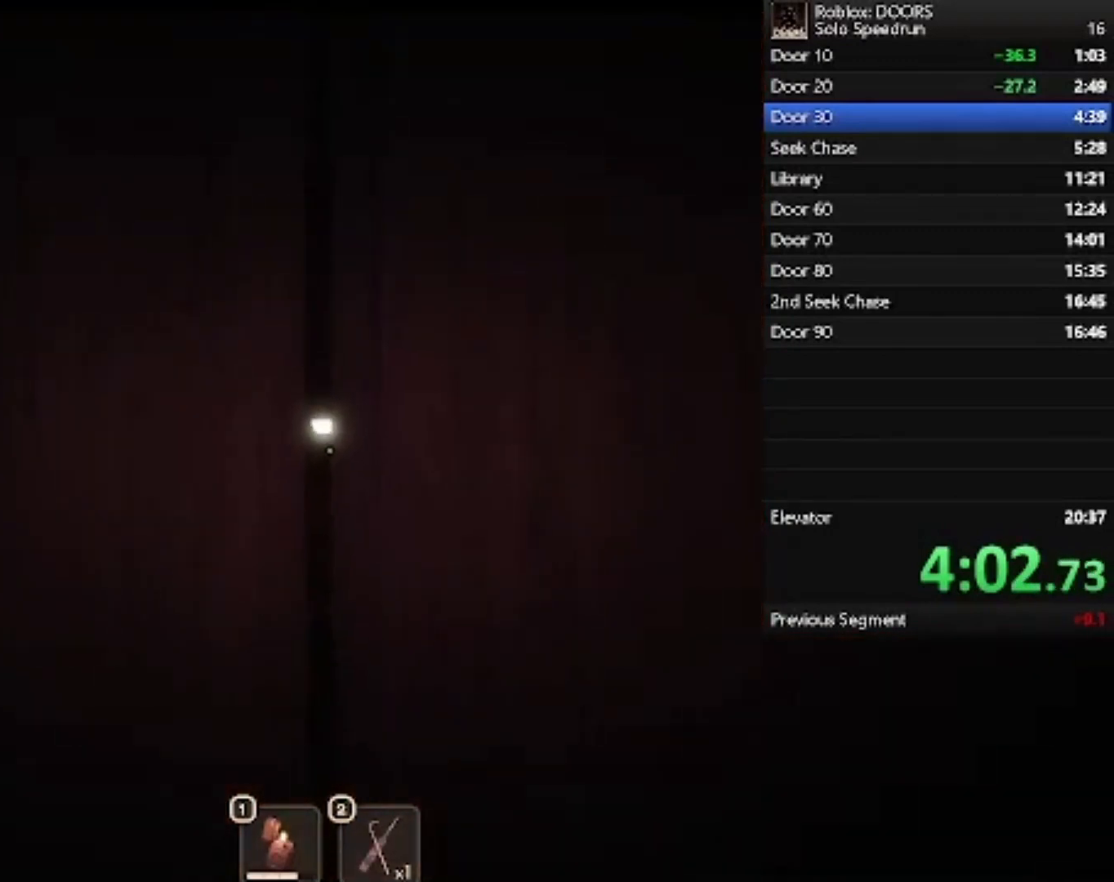
{"keys": [], "mouse": [], "events": []}
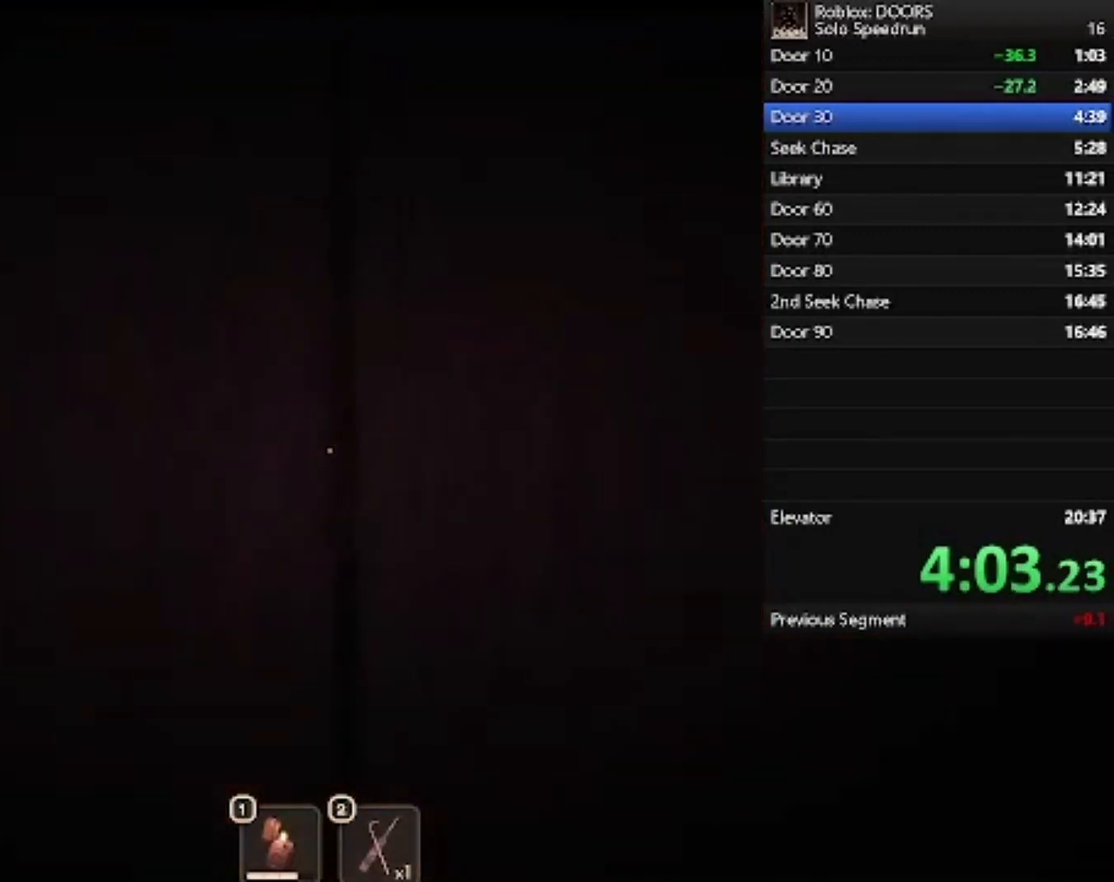
{"keys": [], "mouse": [], "events": []}
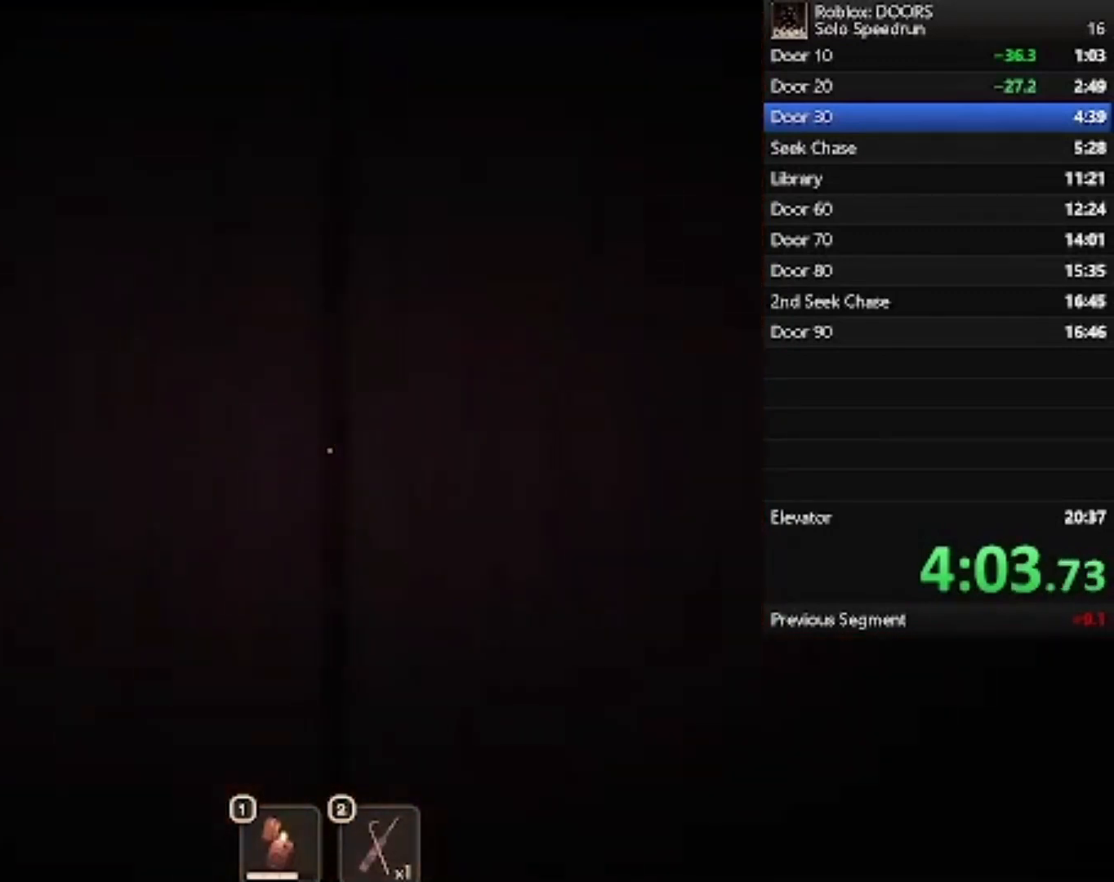
{"keys": [], "mouse": [], "events": []}
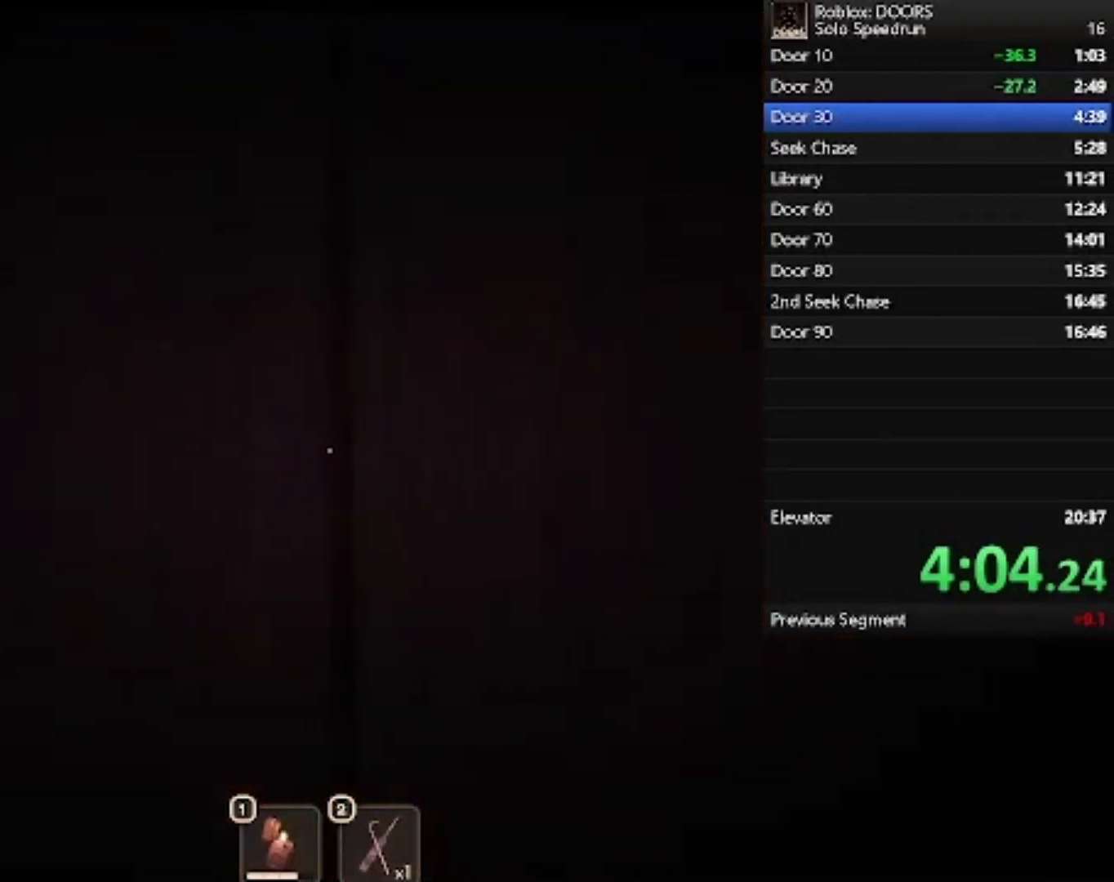
{"keys": [], "mouse": [], "events": []}
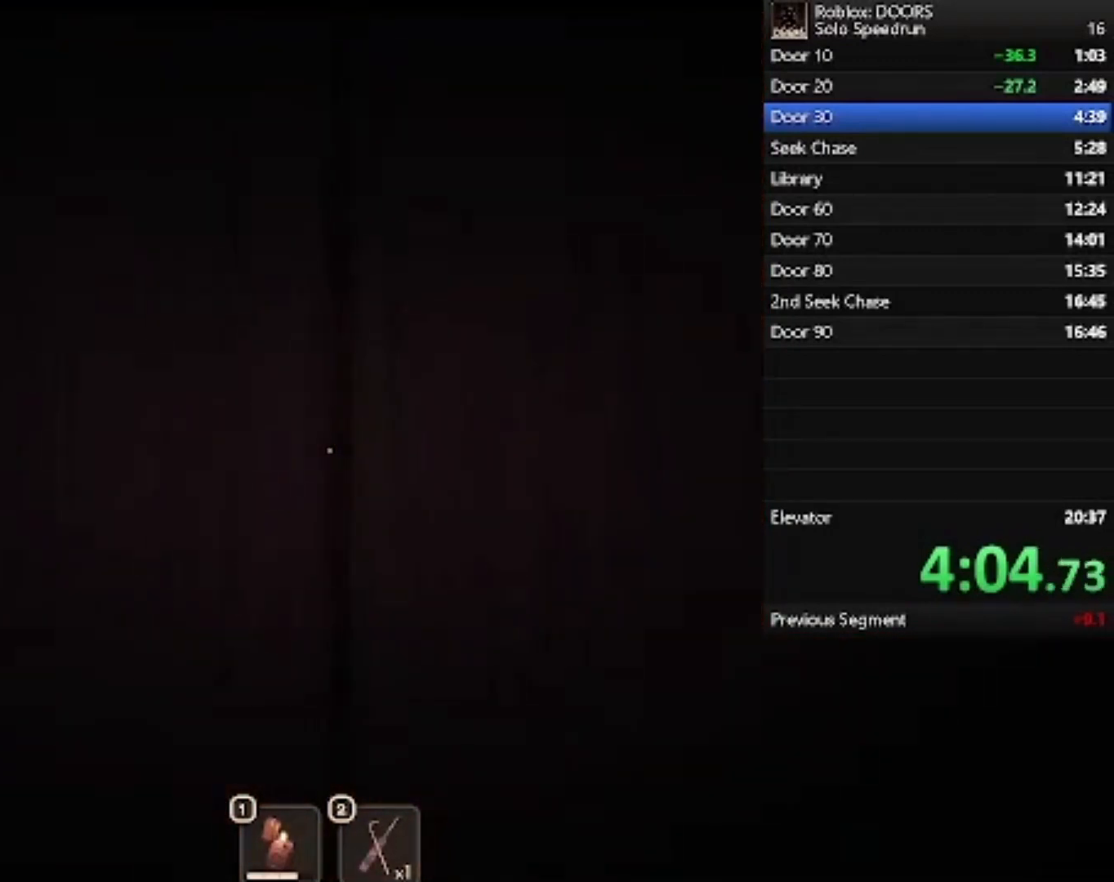
{"keys": ["w"], "mouse": [], "events": [[233, "w", "down"]]}
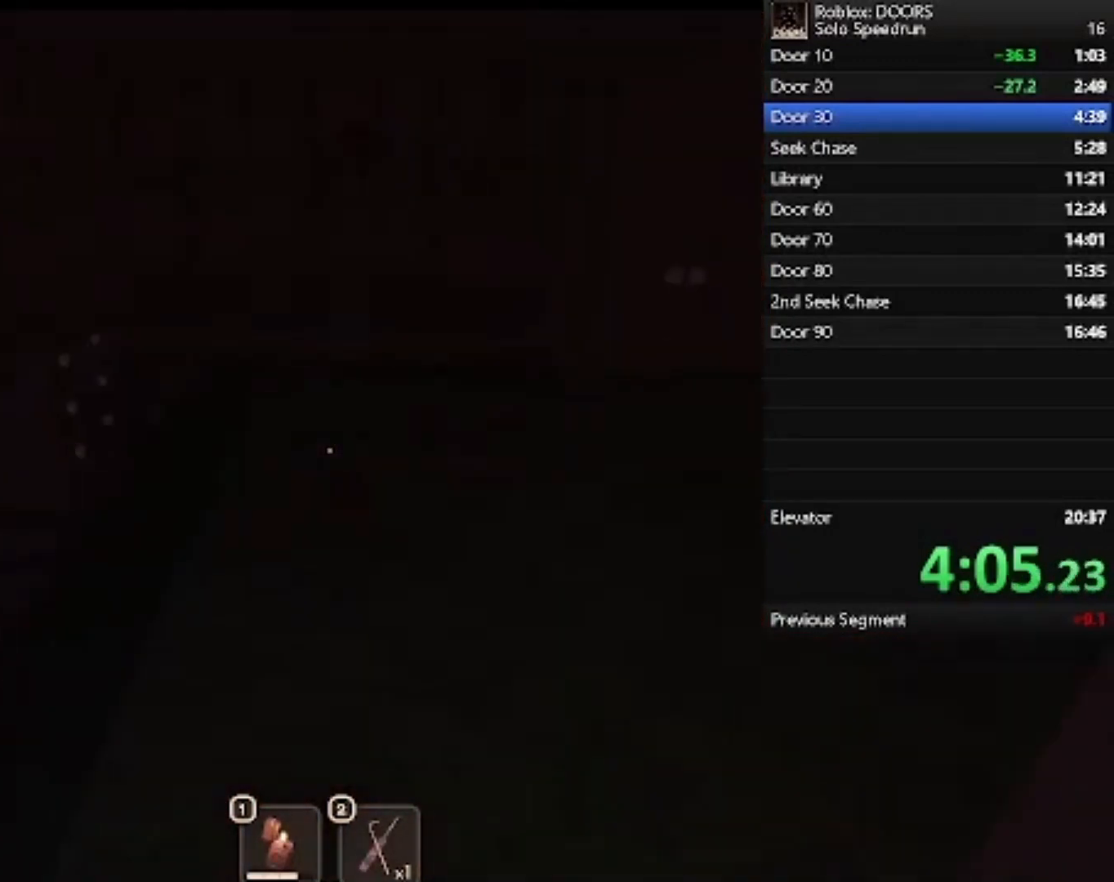
{"keys": ["w"], "mouse": [], "events": []}
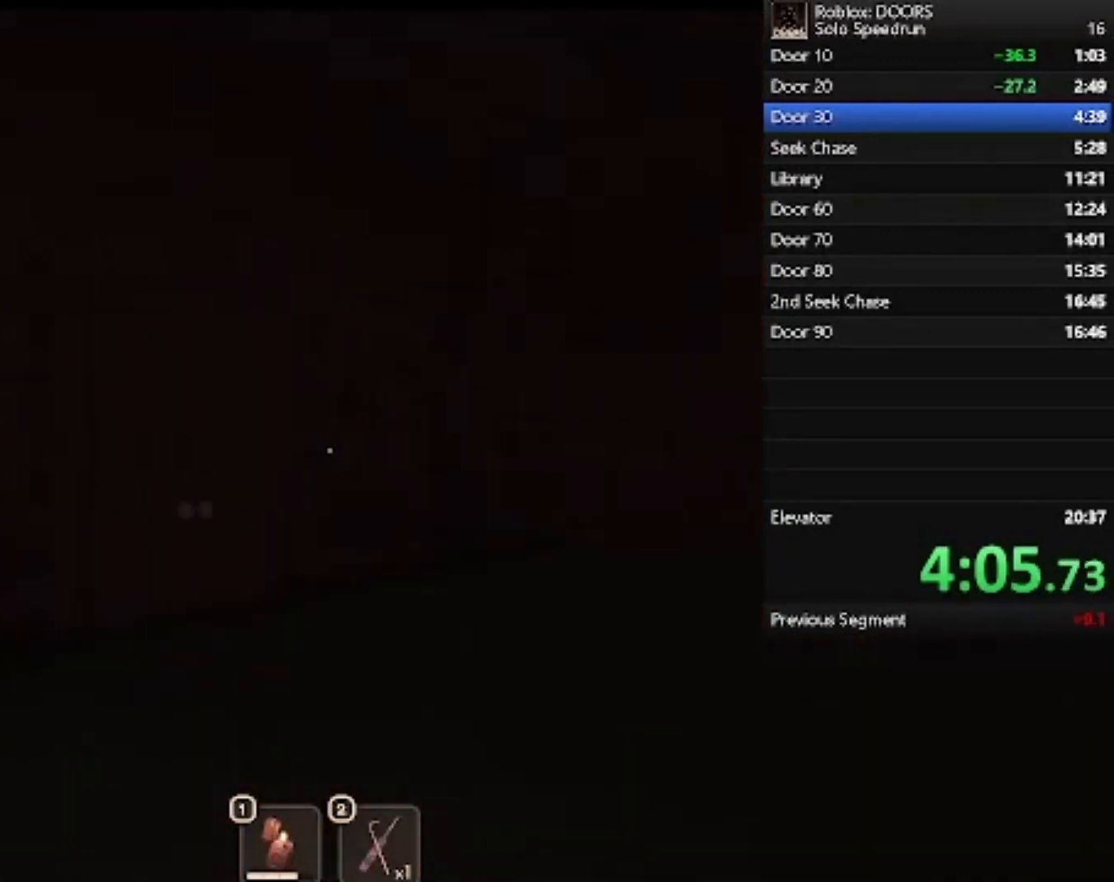
{"keys": ["w"], "mouse": [], "events": []}
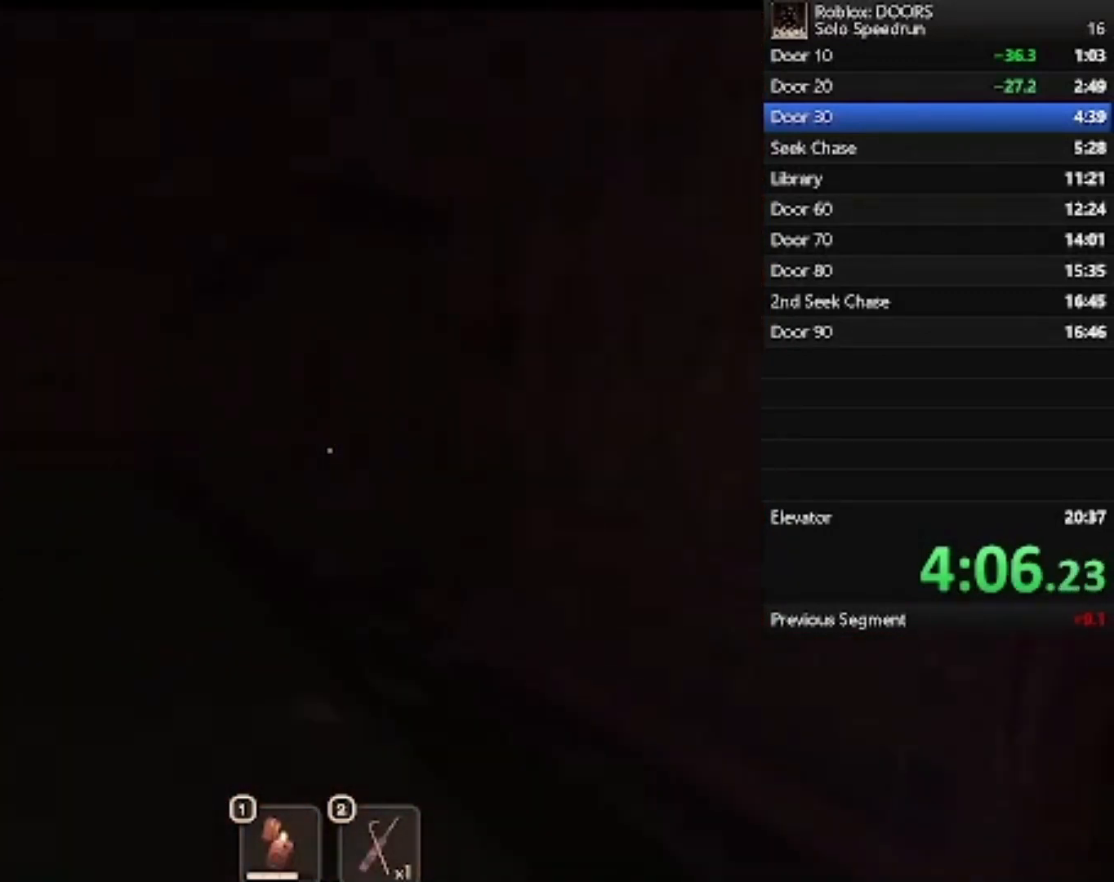
{"keys": ["d", "w"], "mouse": [], "events": [[300, "d", "down"]]}
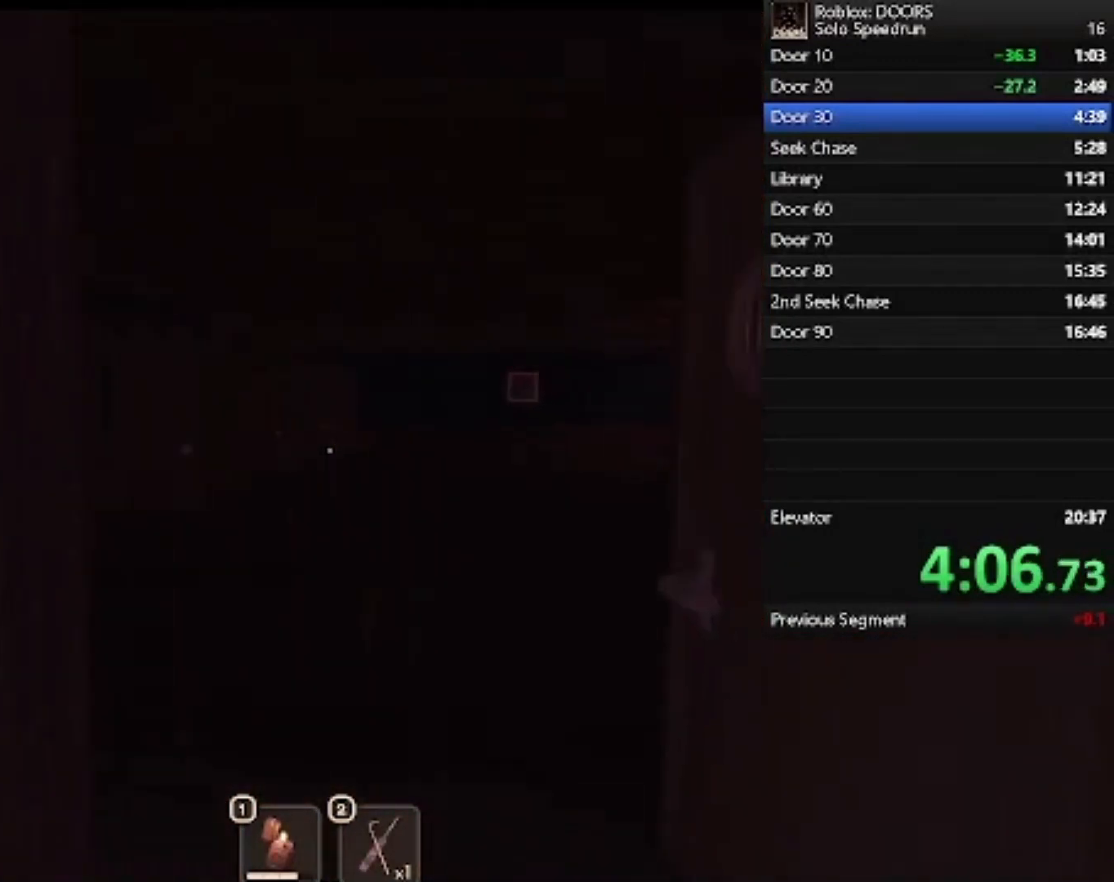
{"keys": ["w"], "mouse": [], "events": [[67, "d", "up"]]}
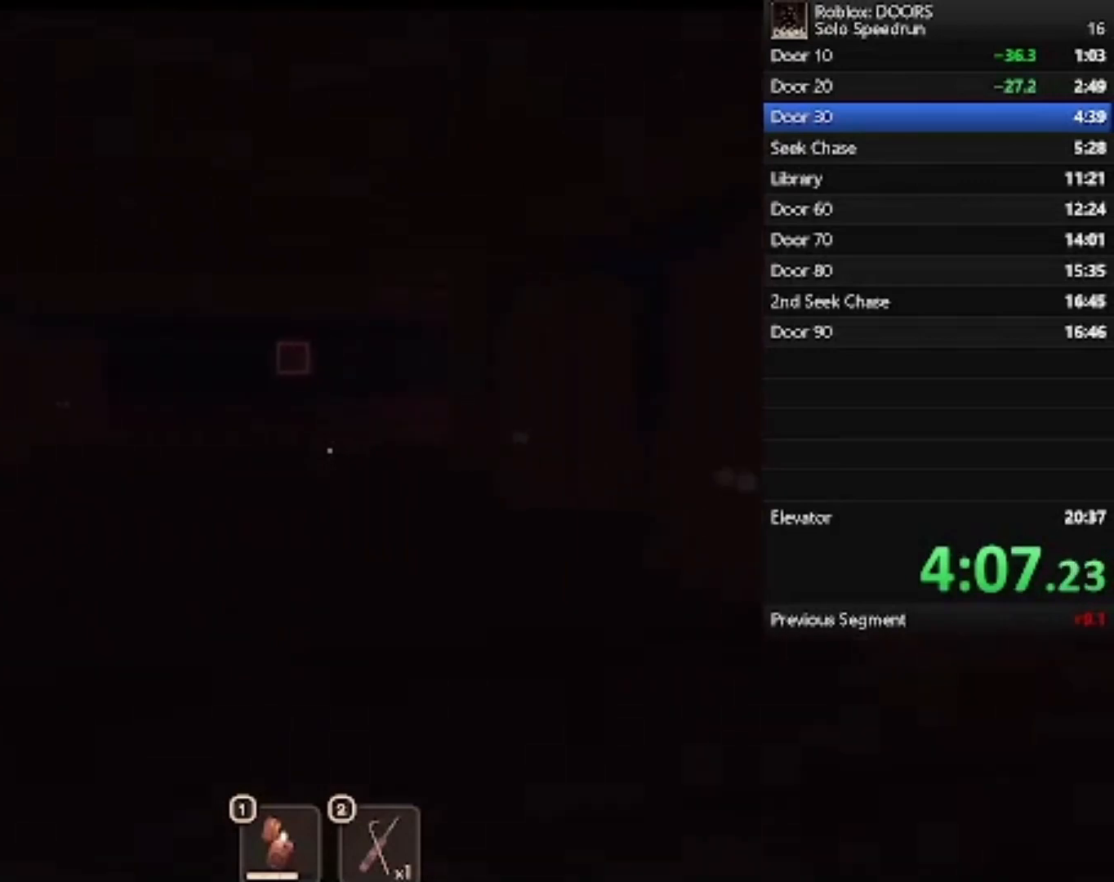
{"keys": ["w"], "mouse": [], "events": []}
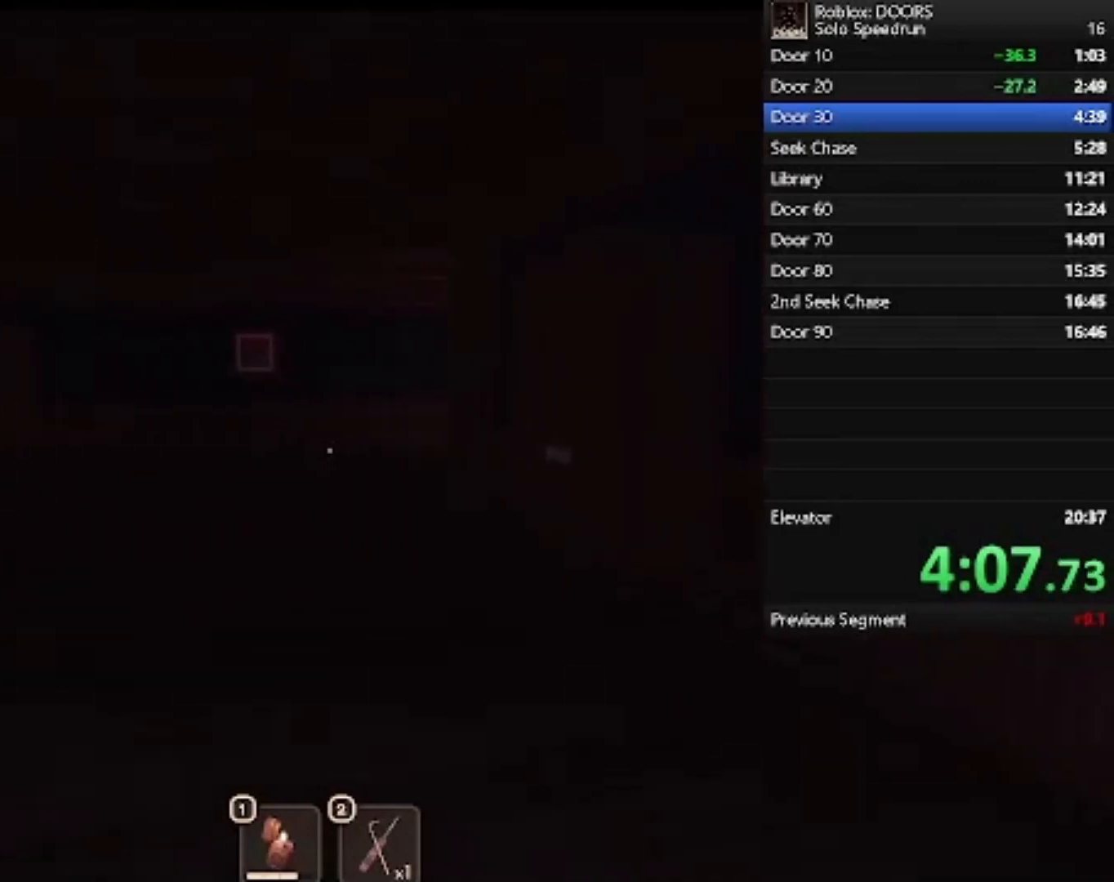
{"keys": ["w"], "mouse": [], "events": []}
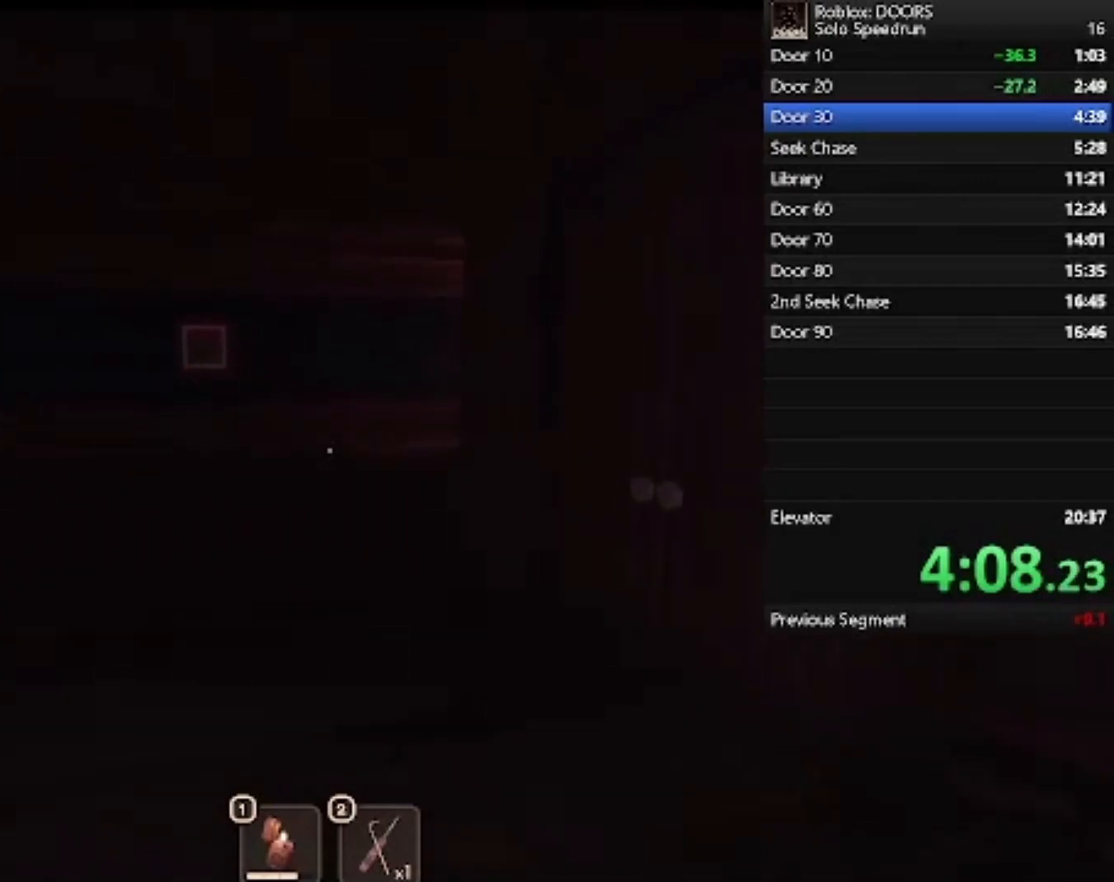
{"keys": ["w"], "mouse": [], "events": []}
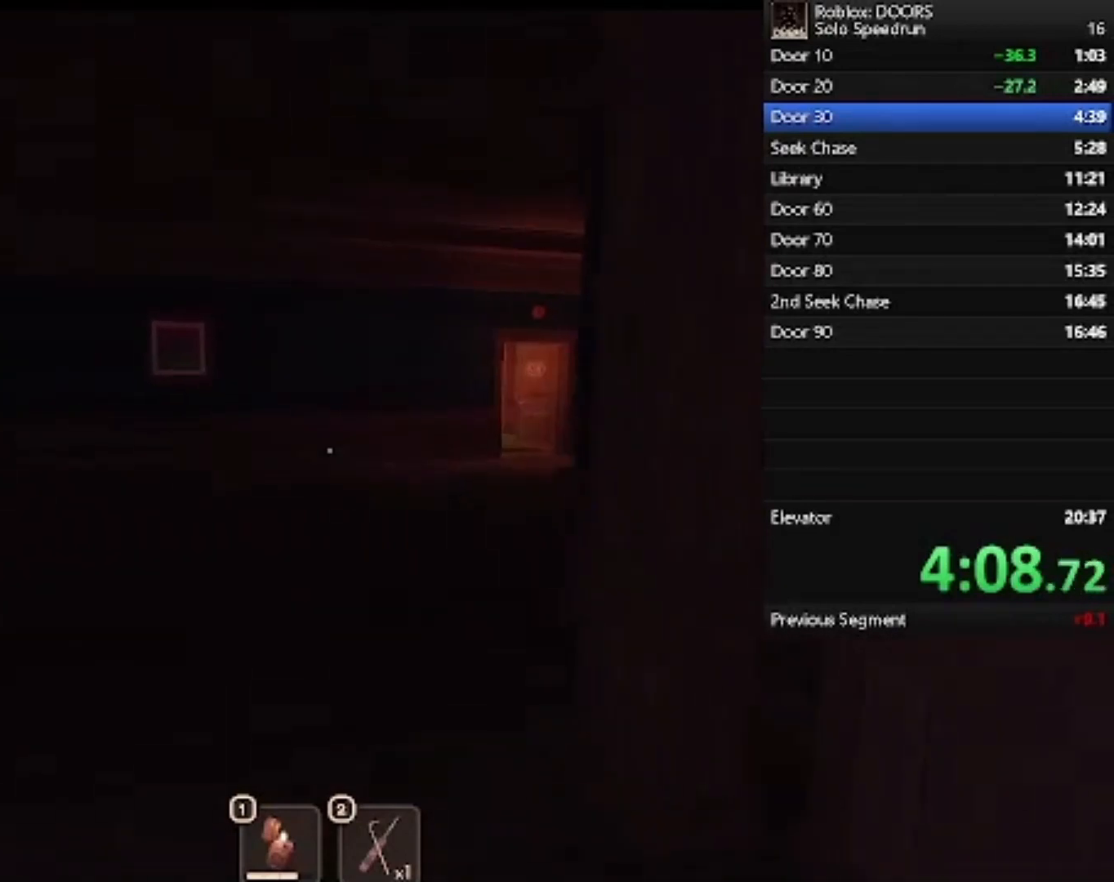
{"keys": ["w"], "mouse": [], "events": []}
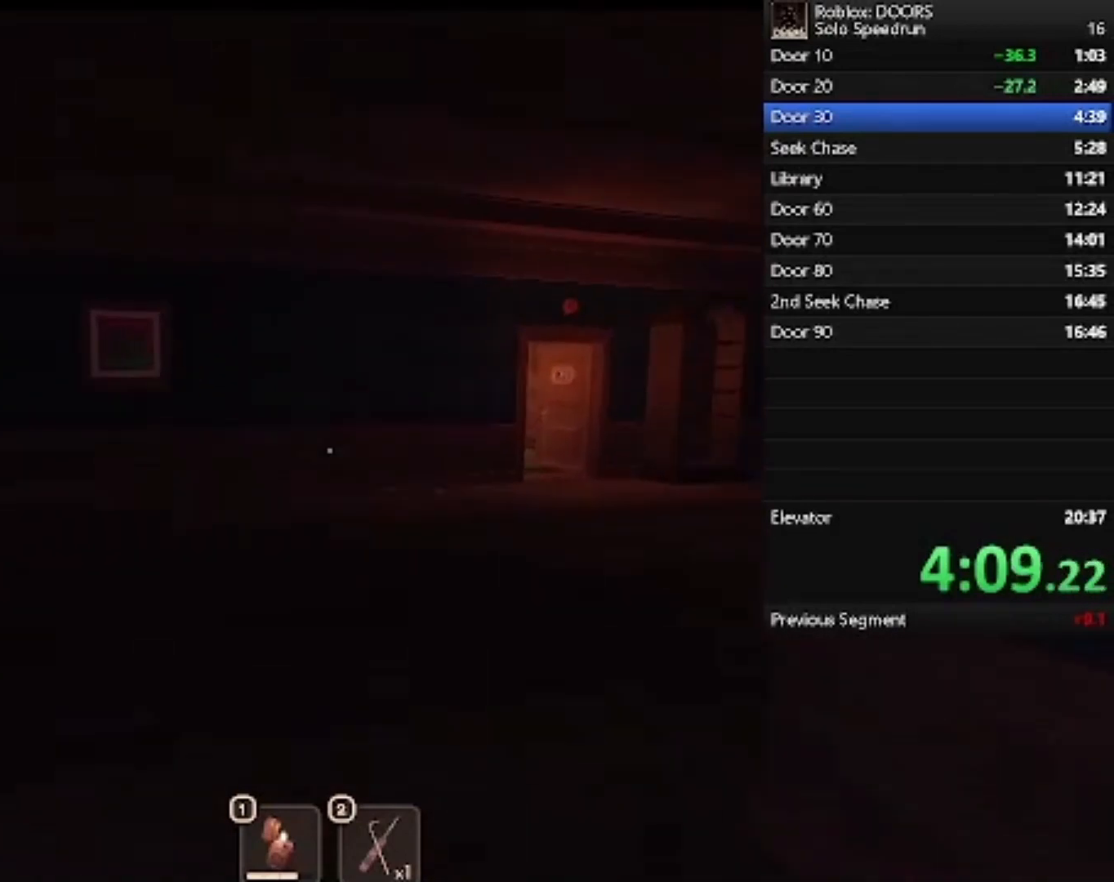
{"keys": ["d", "w"], "mouse": [], "events": [[433, "d", "down"]]}
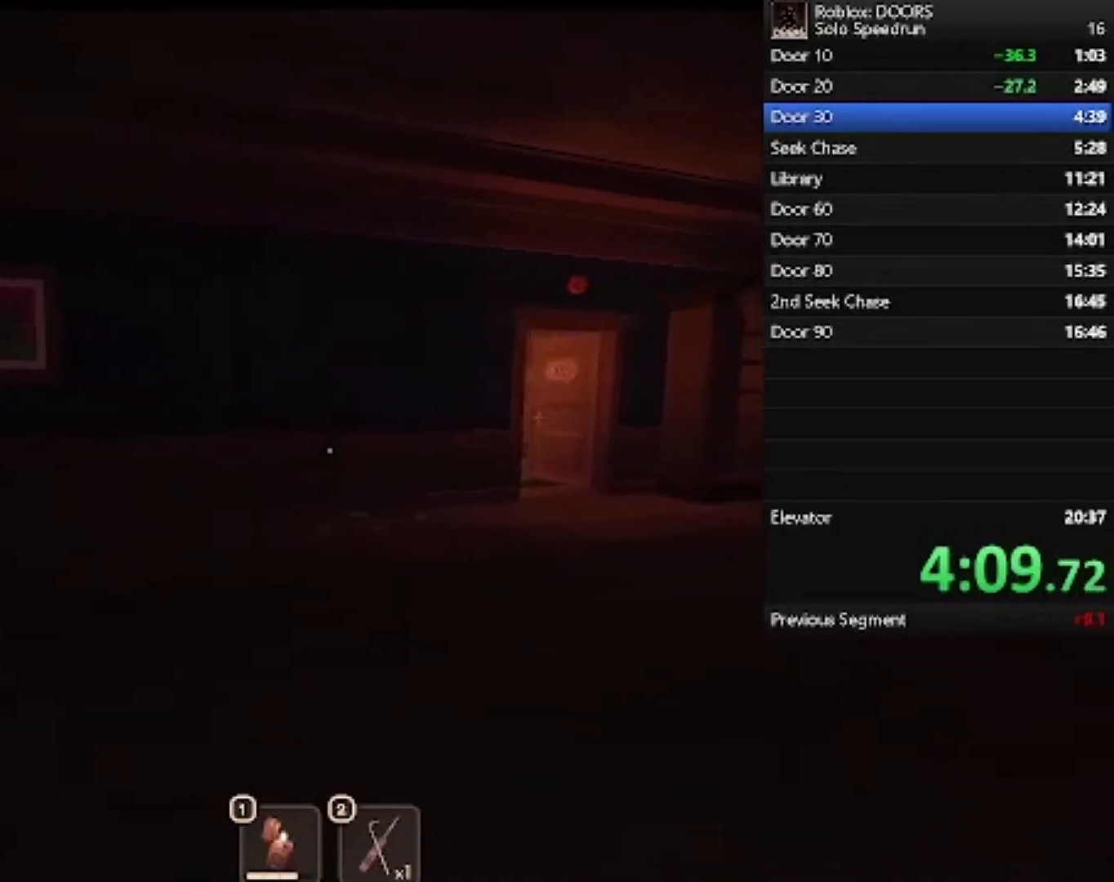
{"keys": ["d", "w"], "mouse": [], "events": []}
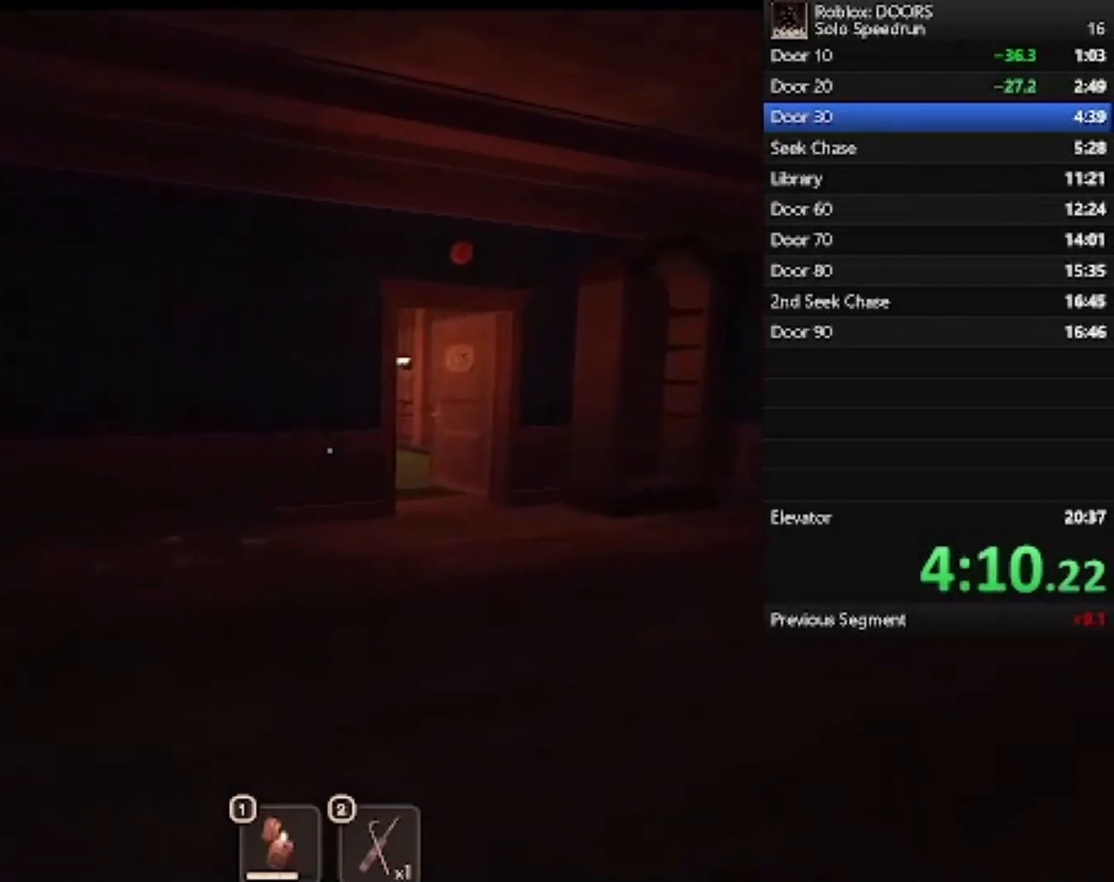
{"keys": ["d", "w"], "mouse": [], "events": []}
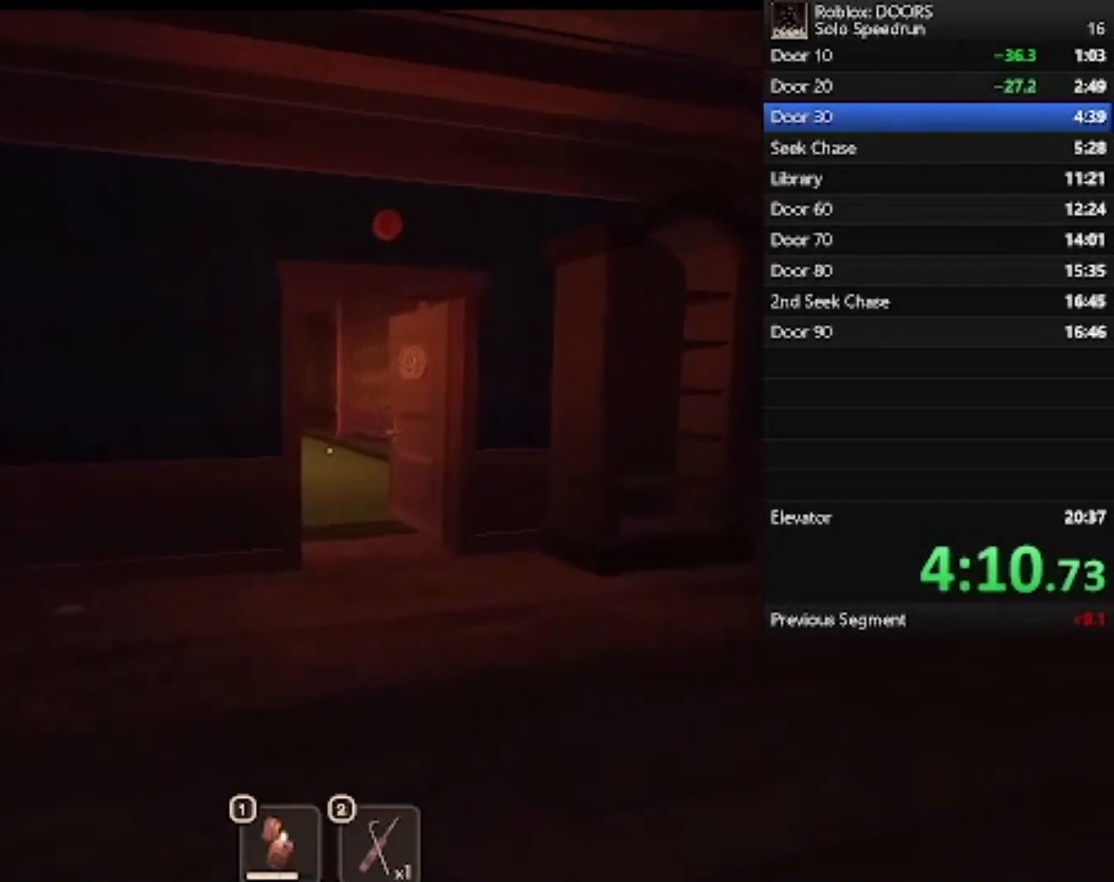
{"keys": ["w"], "mouse": [], "events": [[67, "d", "up"]]}
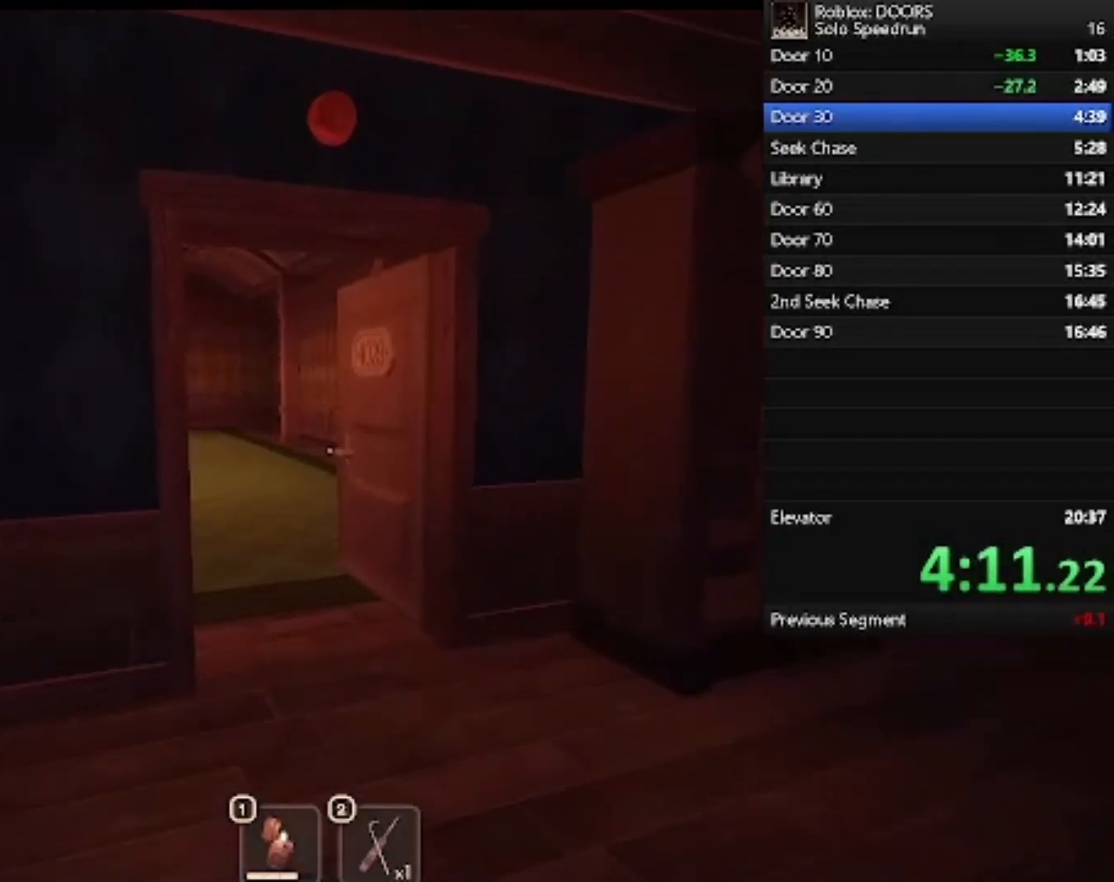
{"keys": ["w"], "mouse": [], "events": []}
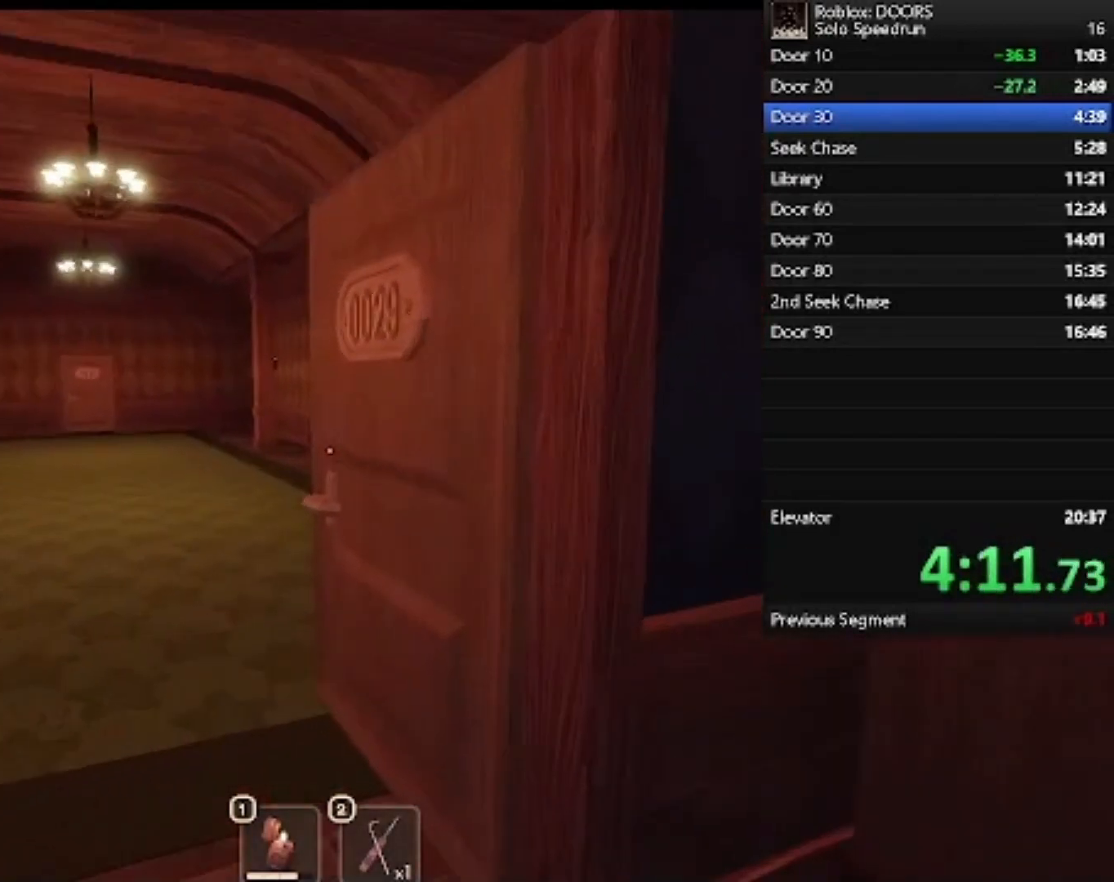
{"keys": ["w"], "mouse": [], "events": []}
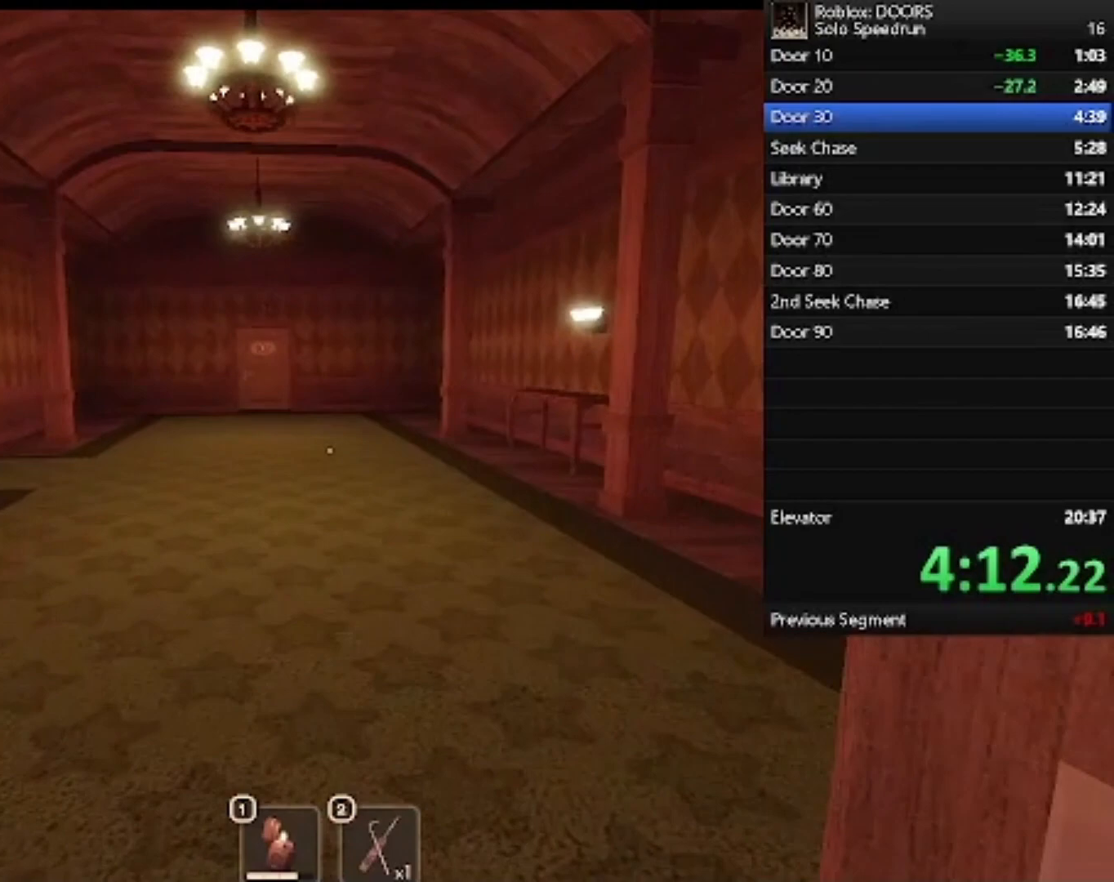
{"keys": ["w"], "mouse": [], "events": [[300, "d", "down"], [400, "d", "up"]]}
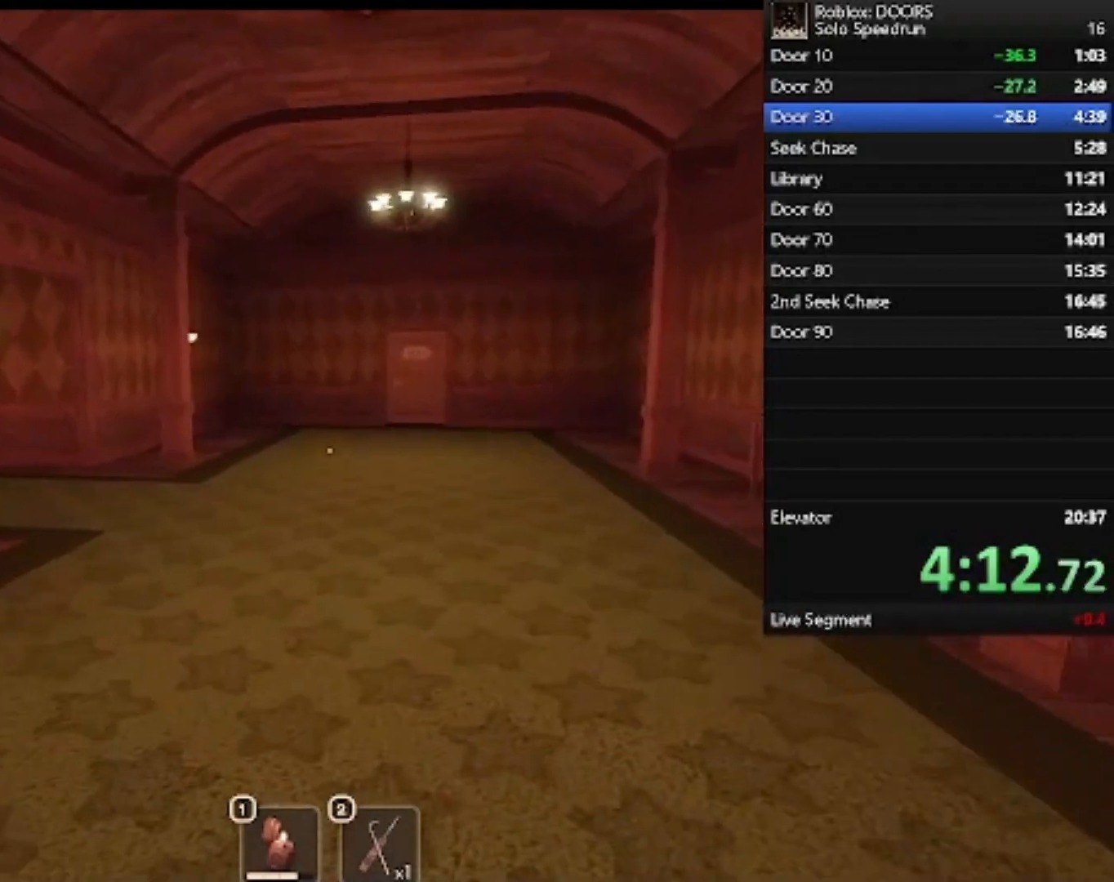
{"keys": ["w"], "mouse": [], "events": []}
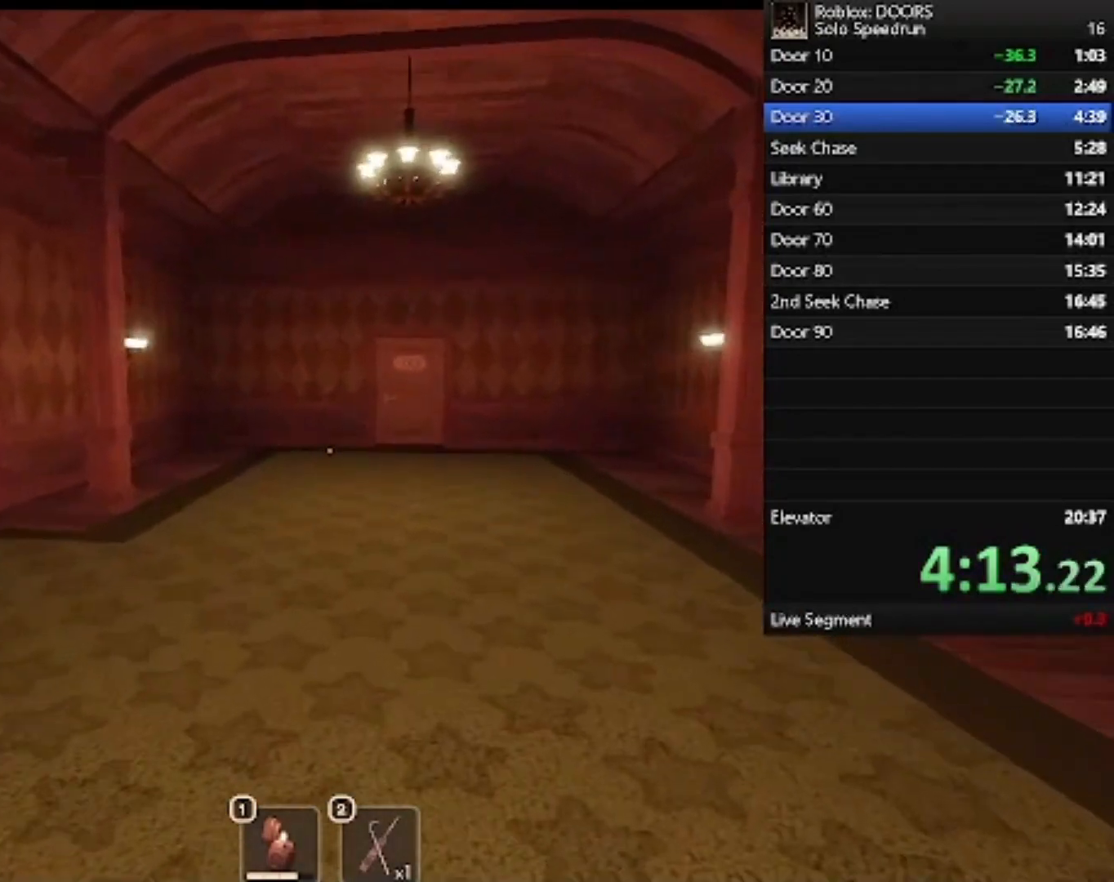
{"keys": ["d", "w"], "mouse": [], "events": [[133, "d", "down"]]}
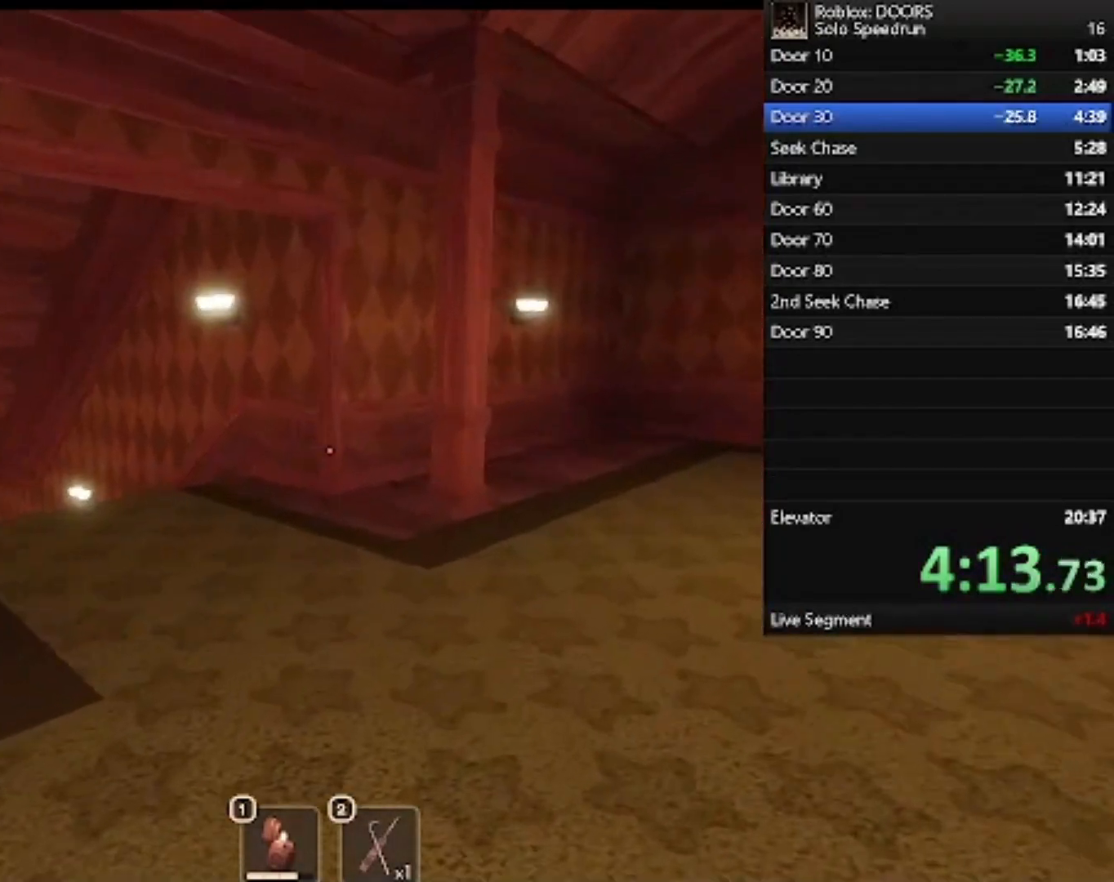
{"keys": ["d", "w"], "mouse": [], "events": []}